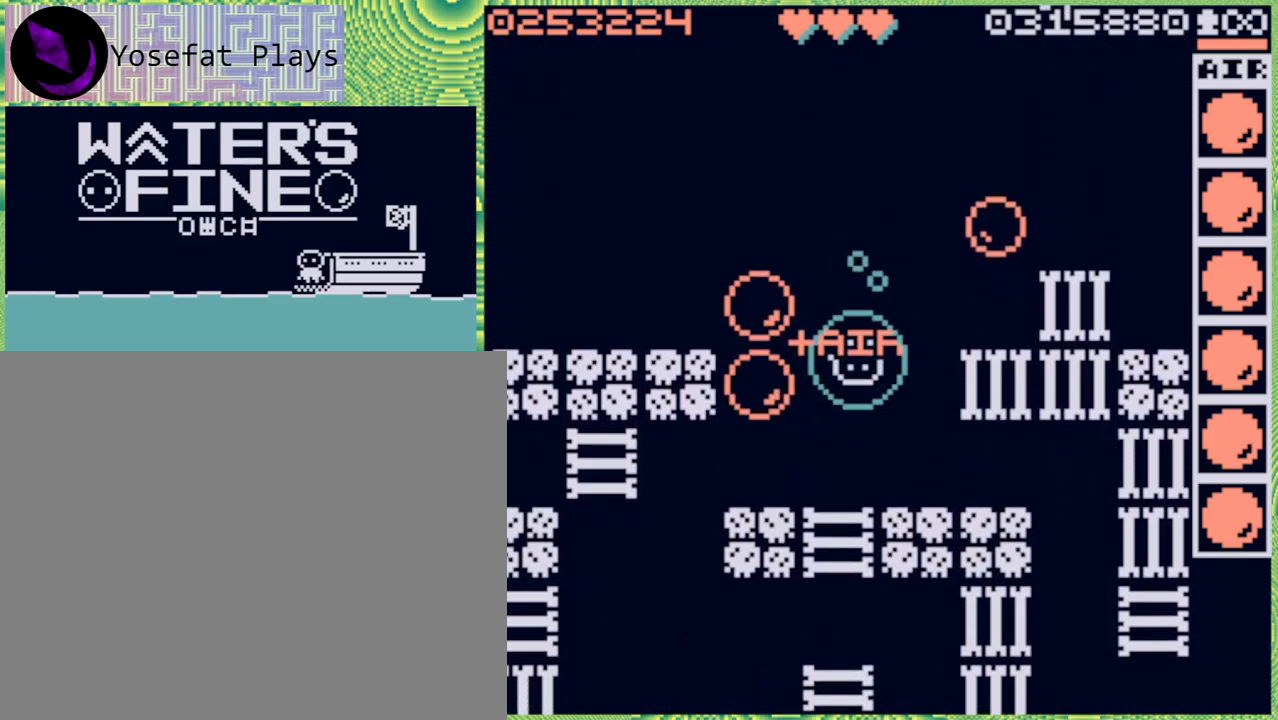
Gameplay with a controller (Nintendo layout); each line is a JSON object with the inputs held at the frame after it. "events" lists button and stick changes between this image and that frame as [ms after this image, input, new state], when the widget could be followed in between. Not read: L3 R3.
{"buttons": [], "left_stick": "right", "right_stick": "center", "events": [[50, "left_stick", "up"], [267, "left_stick", "center"], [500, "left_stick", "right"]]}
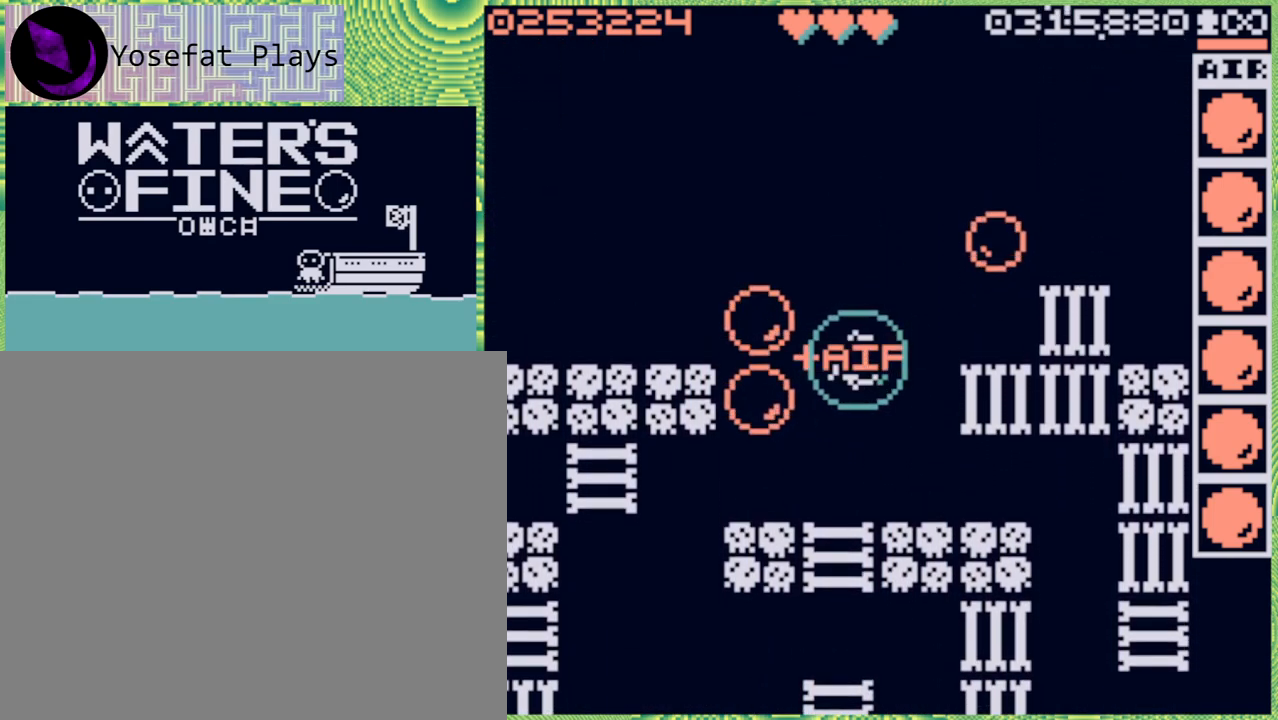
{"buttons": [], "left_stick": "up", "right_stick": "center", "events": [[100, "left_stick", "center"], [350, "left_stick", "up"]]}
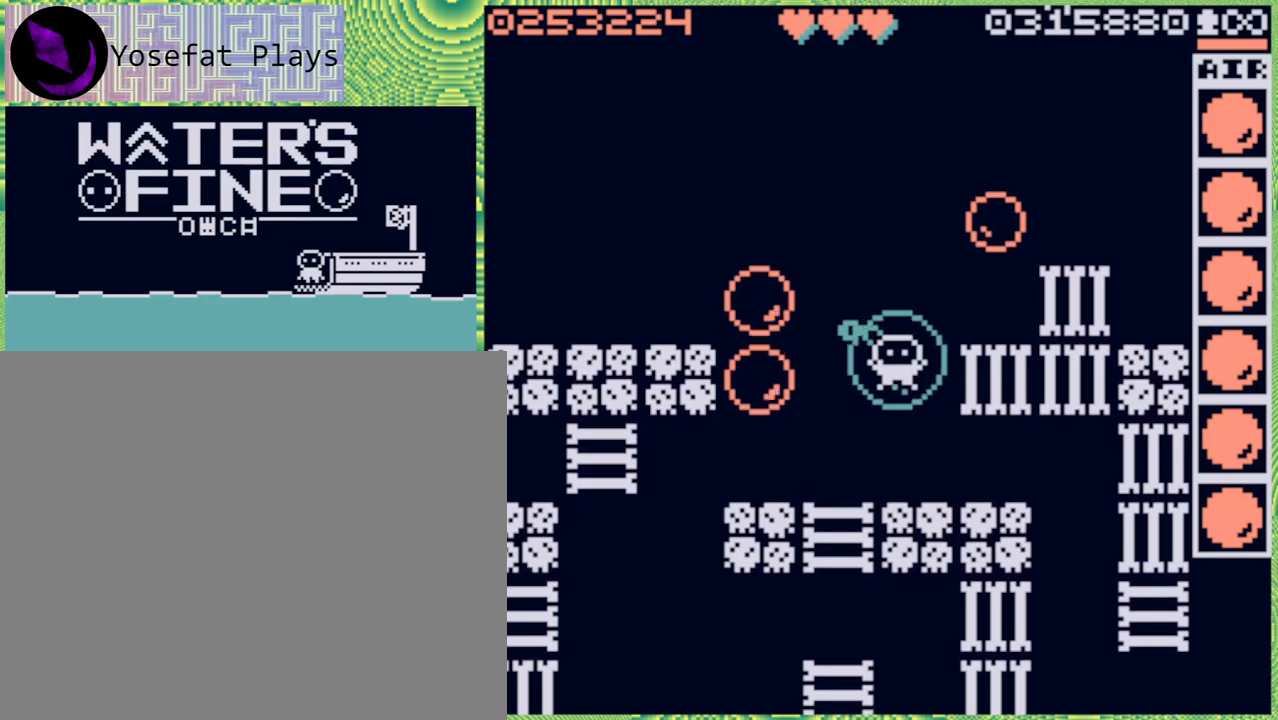
{"buttons": [], "left_stick": "up", "right_stick": "center", "events": [[33, "left_stick", "center"], [450, "left_stick", "up"]]}
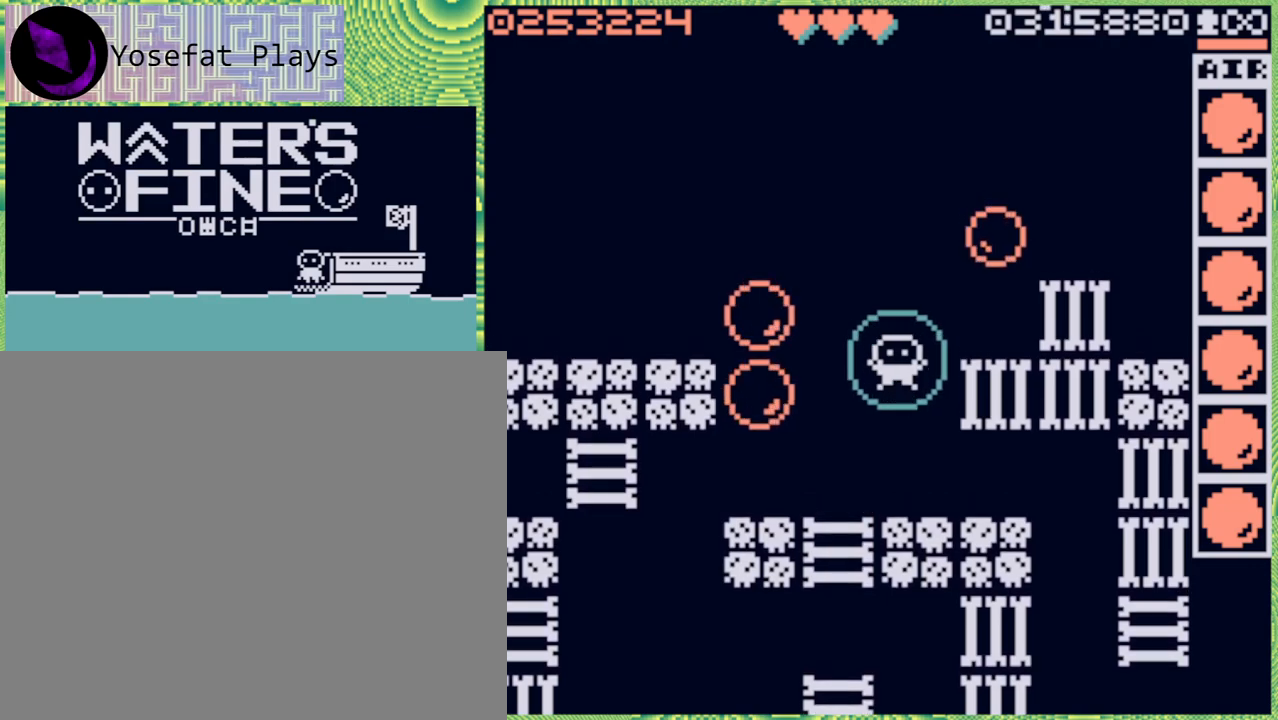
{"buttons": [], "left_stick": "center", "right_stick": "center", "events": [[117, "B", "down"], [183, "B", "up"], [317, "left_stick", "center"]]}
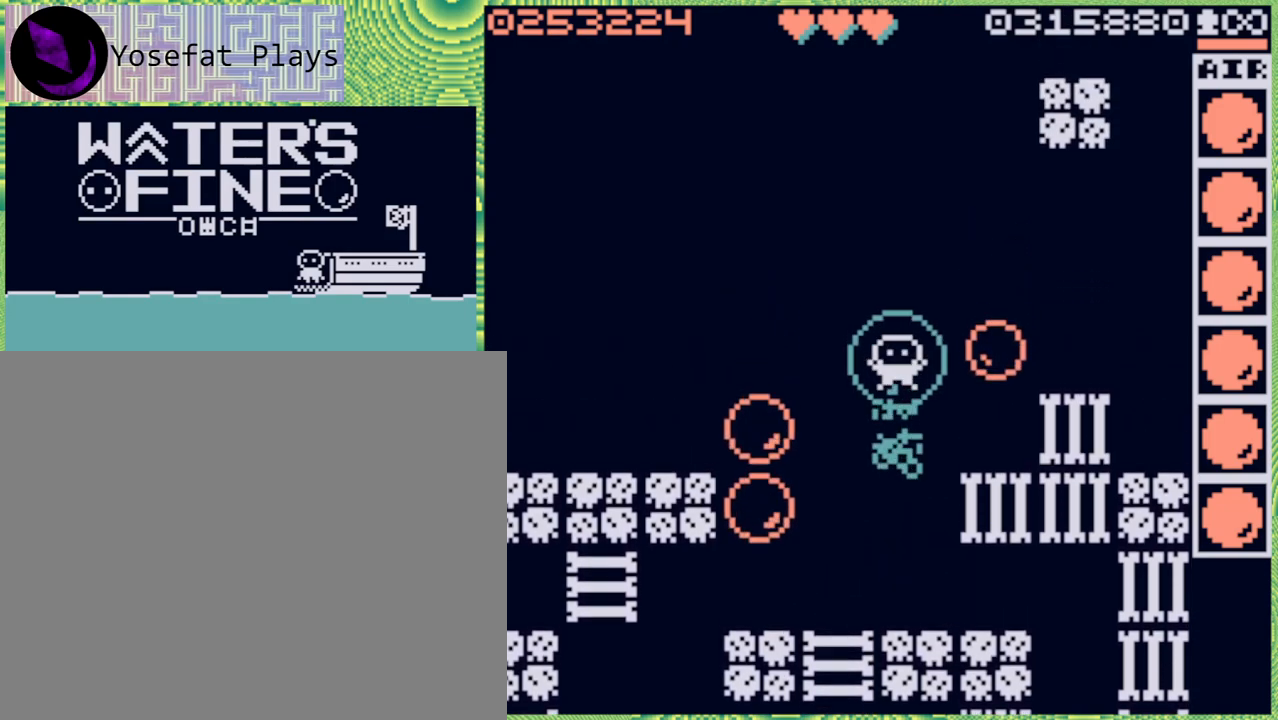
{"buttons": [], "left_stick": "center", "right_stick": "center", "events": [[17, "left_stick", "down"], [167, "left_stick", "center"], [250, "X", "down"], [367, "X", "up"]]}
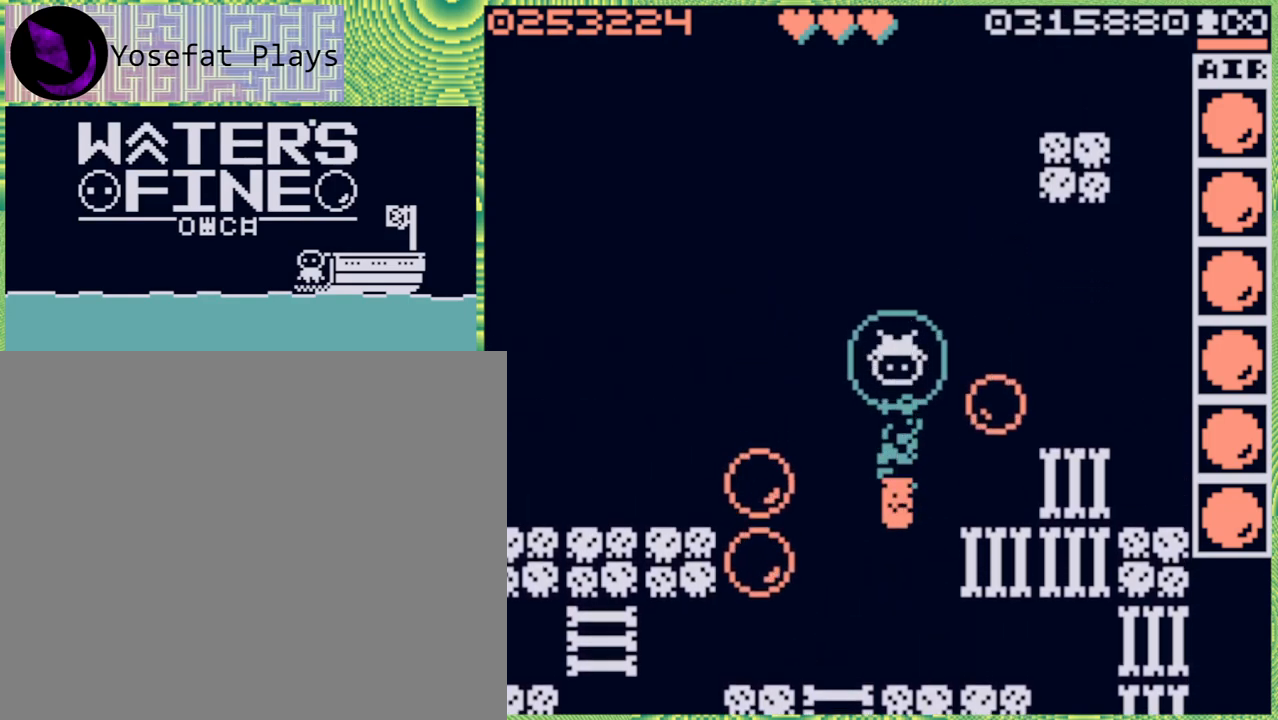
{"buttons": [], "left_stick": "down", "right_stick": "center", "events": [[417, "left_stick", "down"]]}
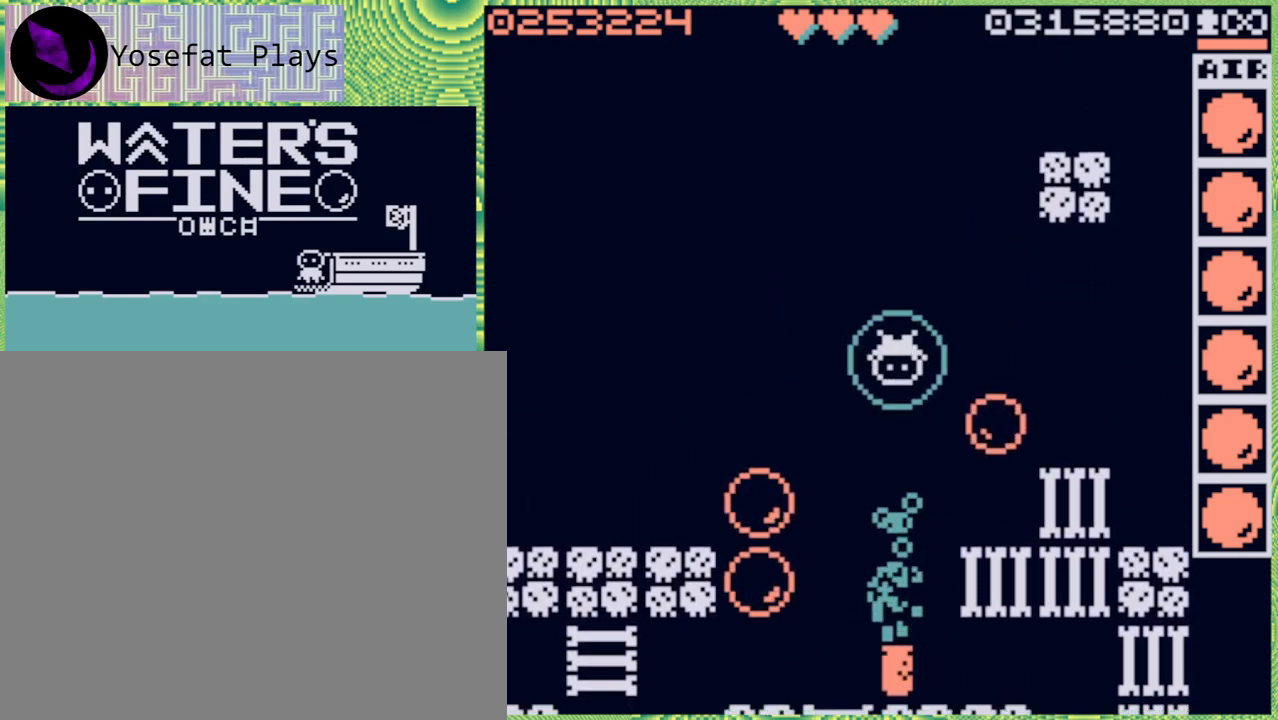
{"buttons": [], "left_stick": "down", "right_stick": "center", "events": [[333, "B", "down"], [450, "B", "up"]]}
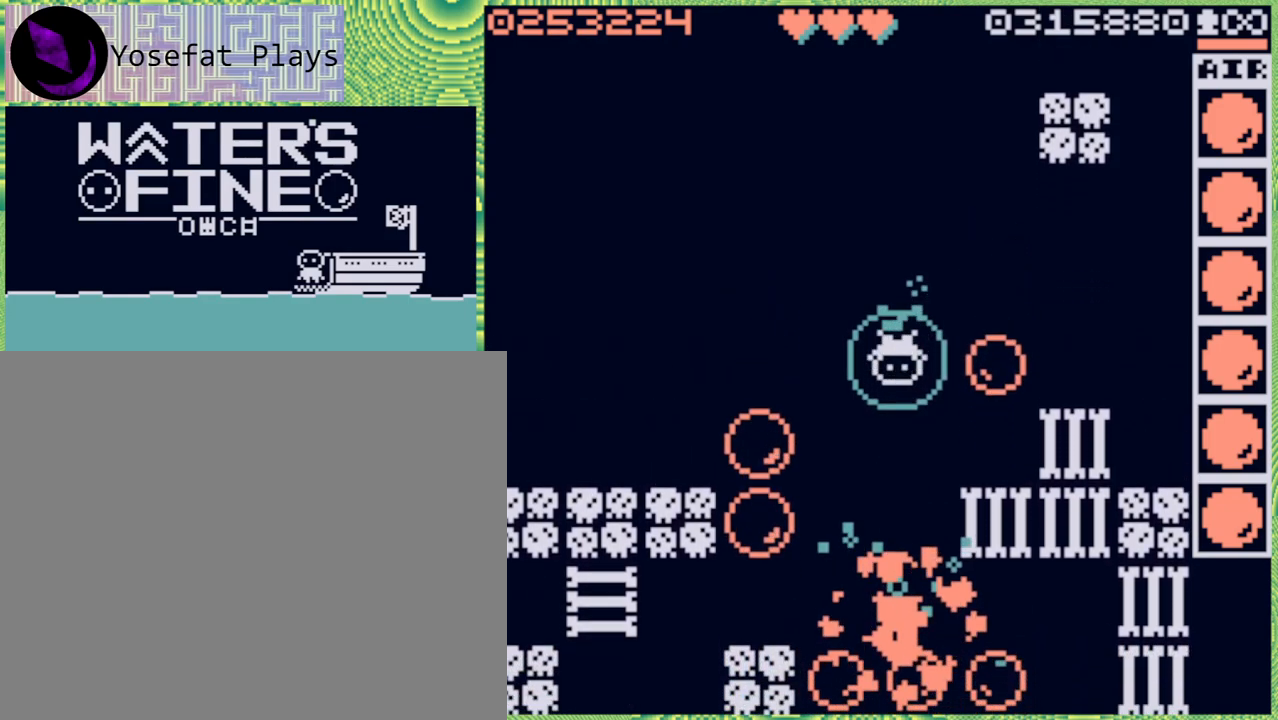
{"buttons": [], "left_stick": "down", "right_stick": "center", "events": [[300, "B", "down"], [383, "B", "up"]]}
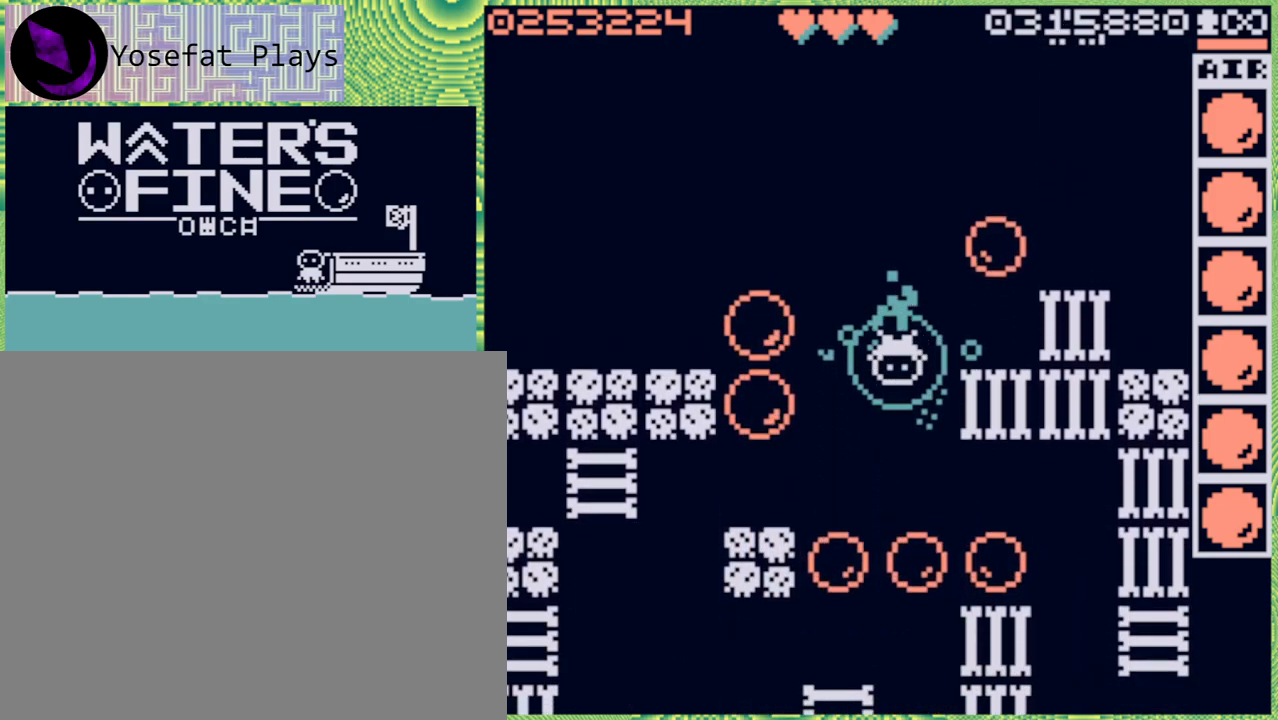
{"buttons": [], "left_stick": "center", "right_stick": "center", "events": [[50, "left_stick", "center"], [233, "left_stick", "left"], [383, "left_stick", "center"]]}
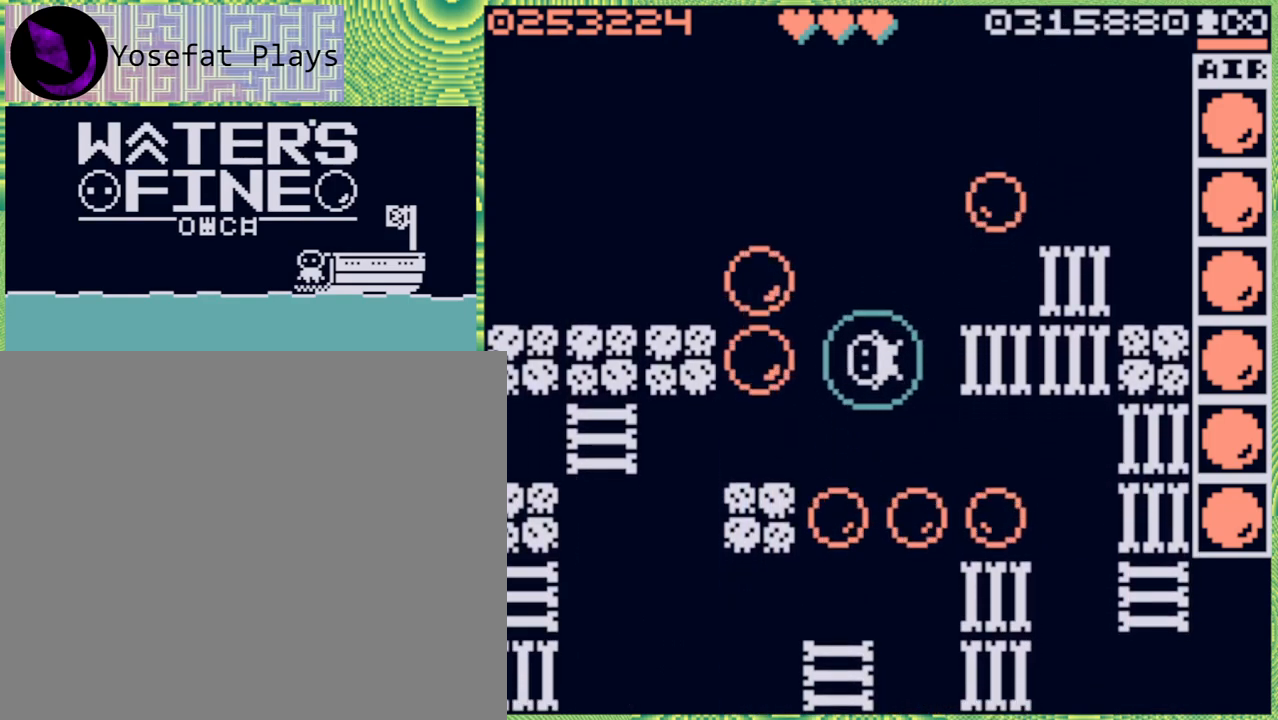
{"buttons": ["X"], "left_stick": "center", "right_stick": "center", "events": [[233, "left_stick", "down"], [400, "left_stick", "center"], [467, "X", "down"]]}
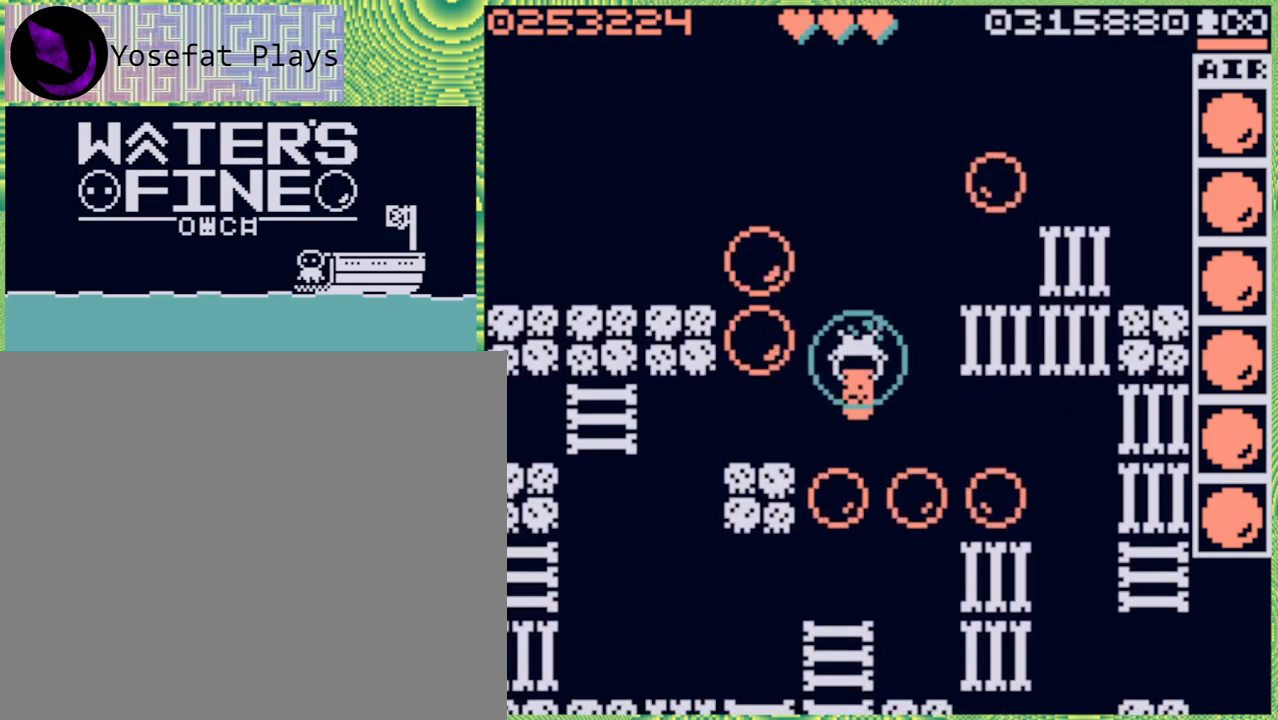
{"buttons": [], "left_stick": "down", "right_stick": "center", "events": [[67, "X", "up"], [433, "left_stick", "down"]]}
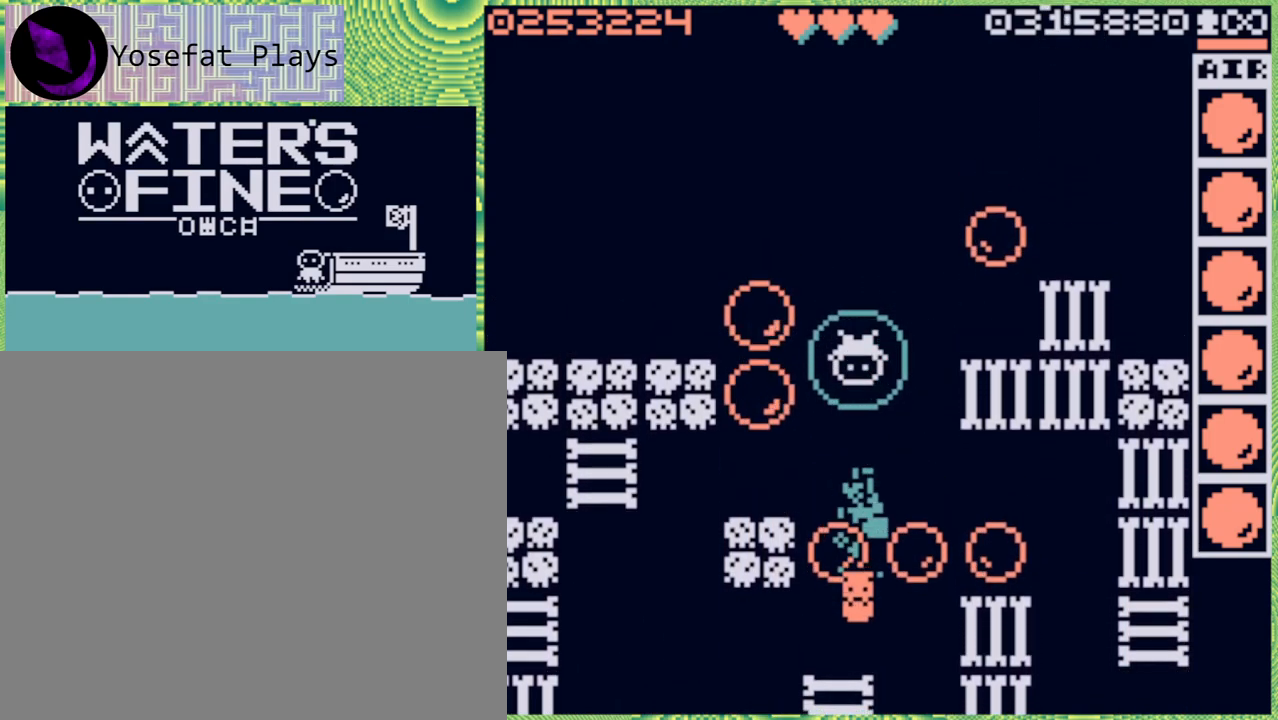
{"buttons": [], "left_stick": "center", "right_stick": "center", "events": [[83, "B", "down"], [200, "B", "up"], [350, "left_stick", "center"], [417, "X", "down"], [500, "X", "up"]]}
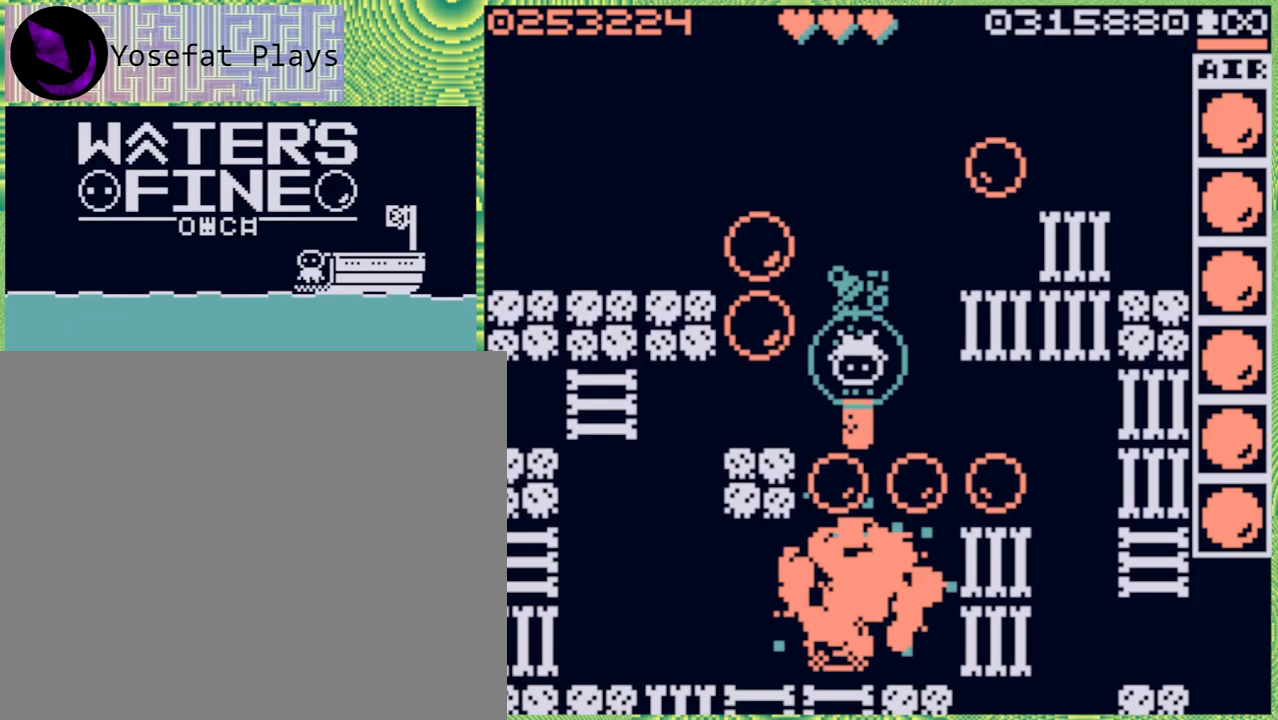
{"buttons": [], "left_stick": "down", "right_stick": "center", "events": [[67, "X", "down"], [133, "X", "up"], [383, "left_stick", "down"]]}
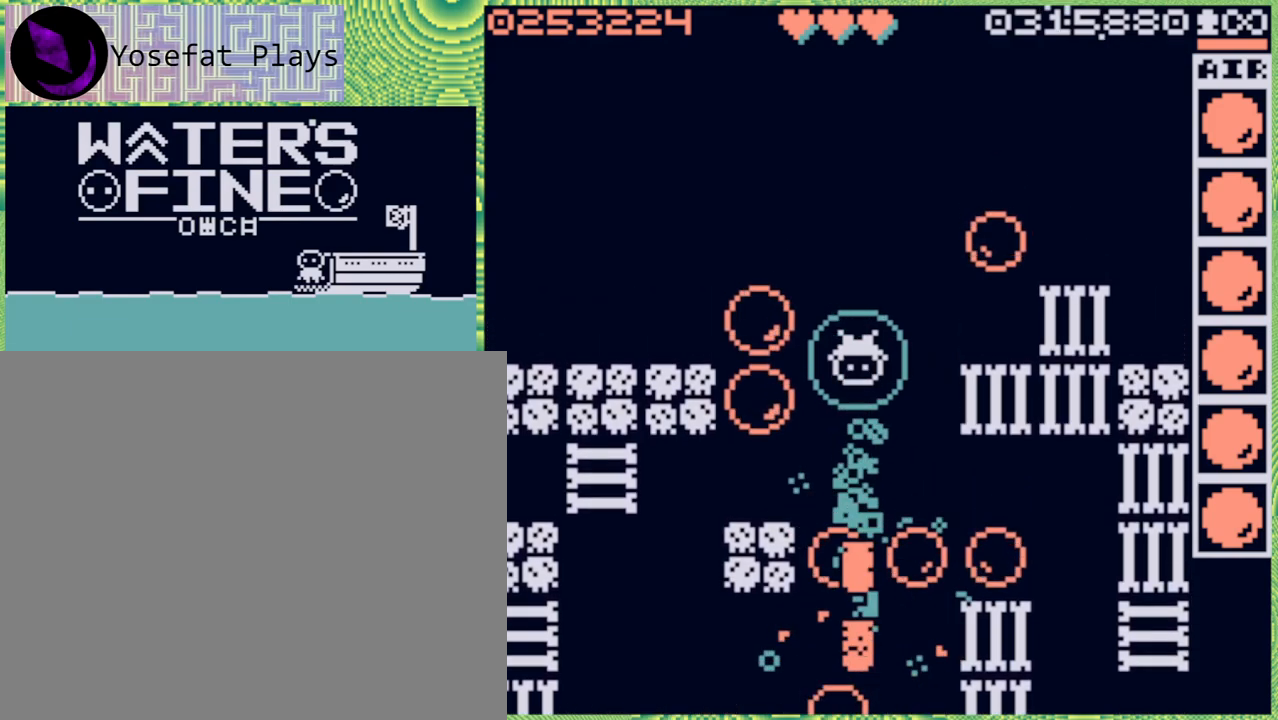
{"buttons": ["B"], "left_stick": "down", "right_stick": "center", "events": [[50, "B", "down"], [150, "B", "up"], [433, "B", "down"]]}
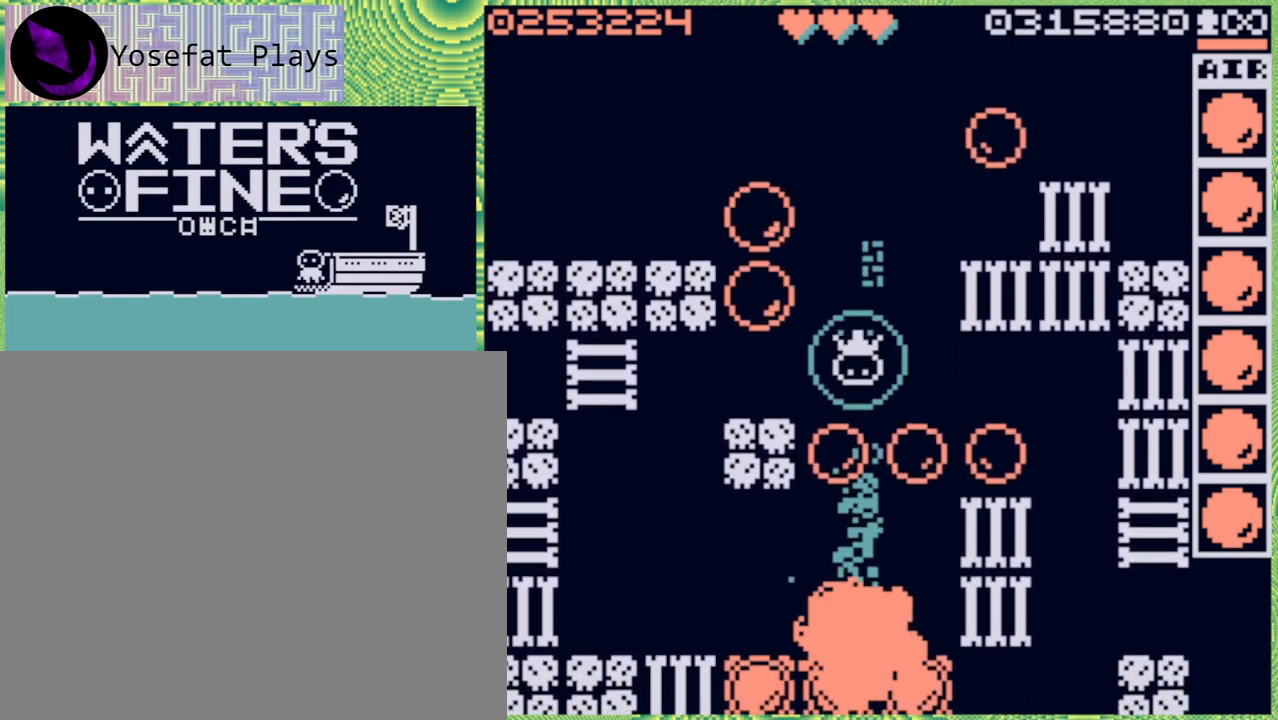
{"buttons": [], "left_stick": "center", "right_stick": "center", "events": [[17, "B", "up"], [233, "left_stick", "center"]]}
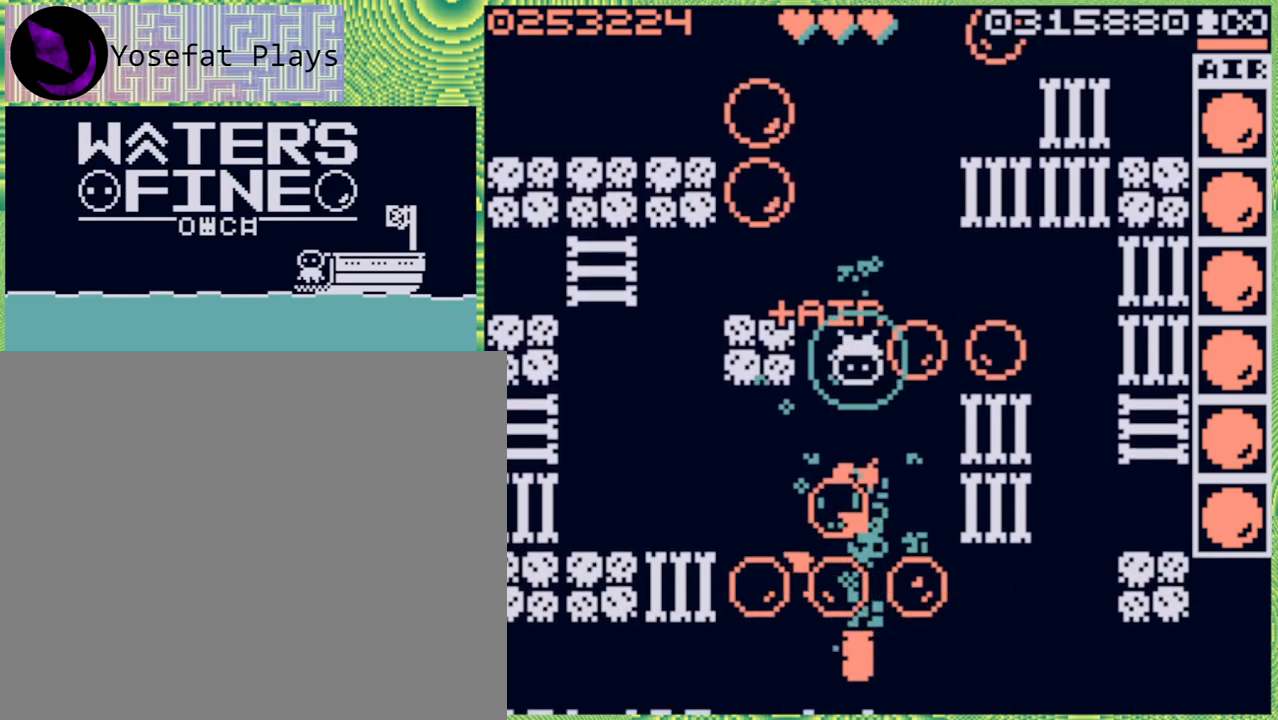
{"buttons": [], "left_stick": "down", "right_stick": "center", "events": [[117, "left_stick", "down"]]}
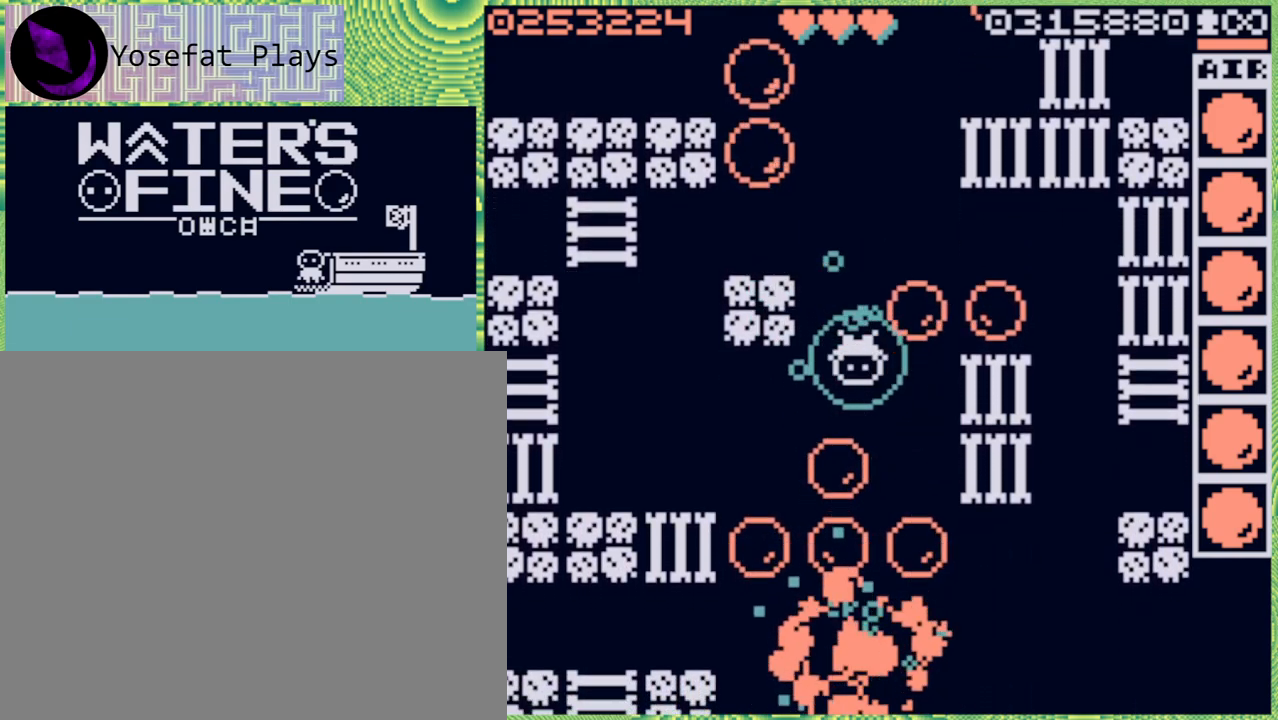
{"buttons": [], "left_stick": "down", "right_stick": "center", "events": [[150, "B", "down"], [250, "B", "up"]]}
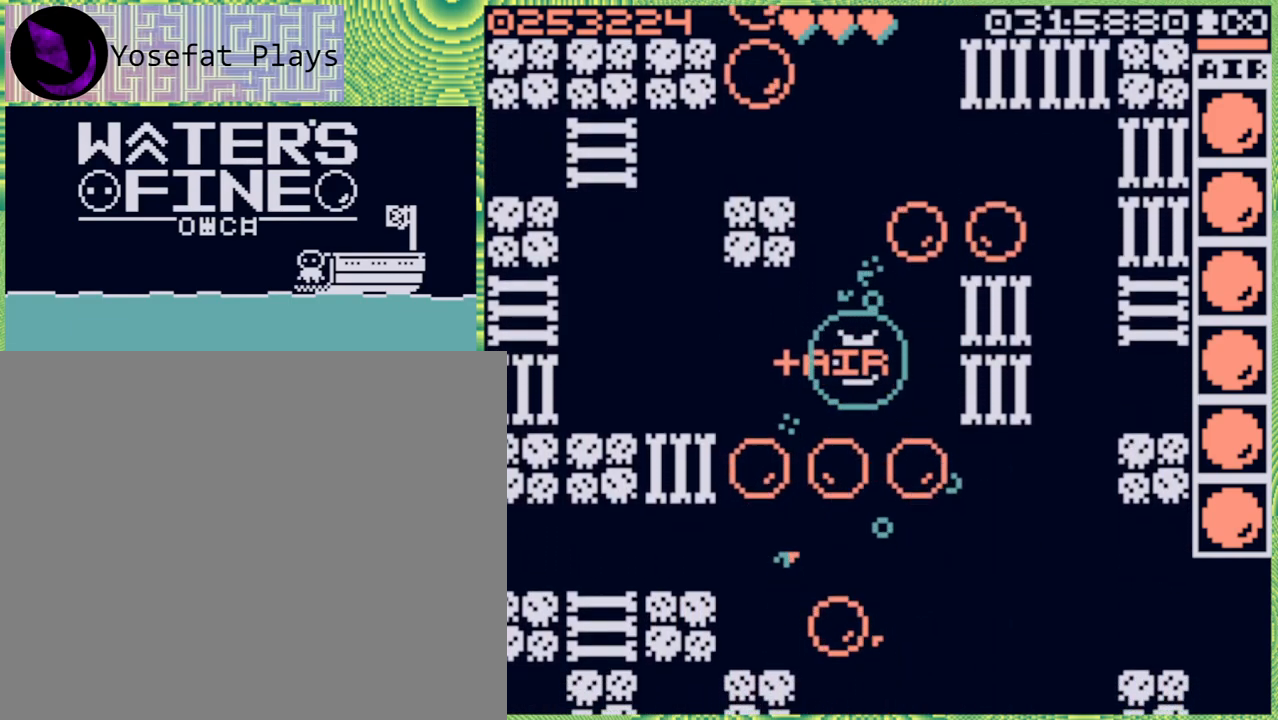
{"buttons": [], "left_stick": "down", "right_stick": "center", "events": [[350, "B", "down"], [433, "B", "up"]]}
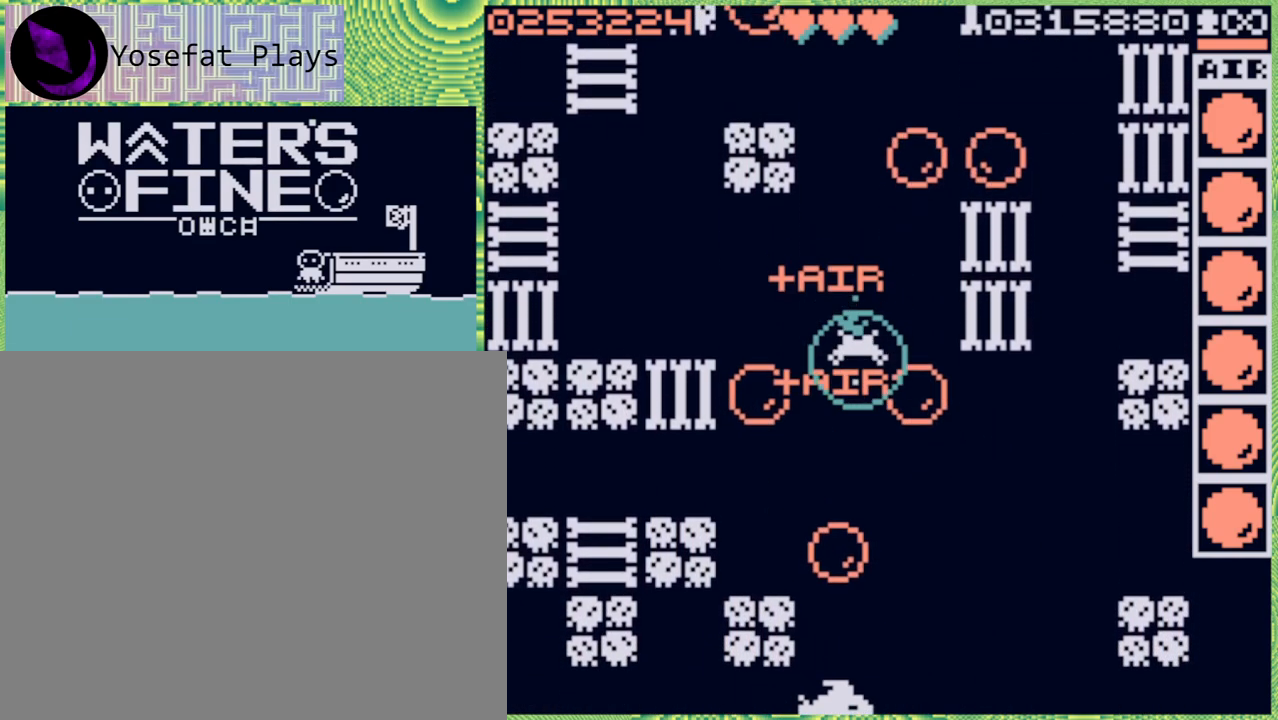
{"buttons": [], "left_stick": "down", "right_stick": "center", "events": []}
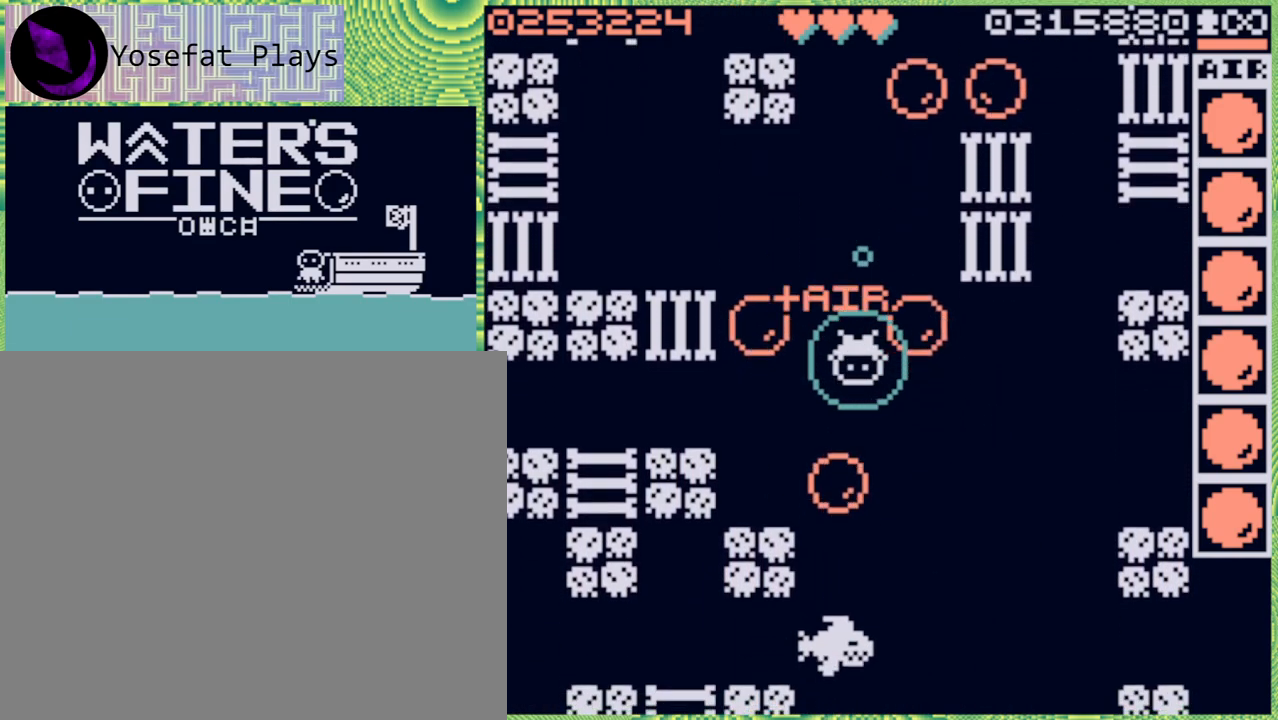
{"buttons": [], "left_stick": "down", "right_stick": "center", "events": [[67, "X", "down"], [133, "X", "up"], [217, "X", "down"], [300, "X", "up"]]}
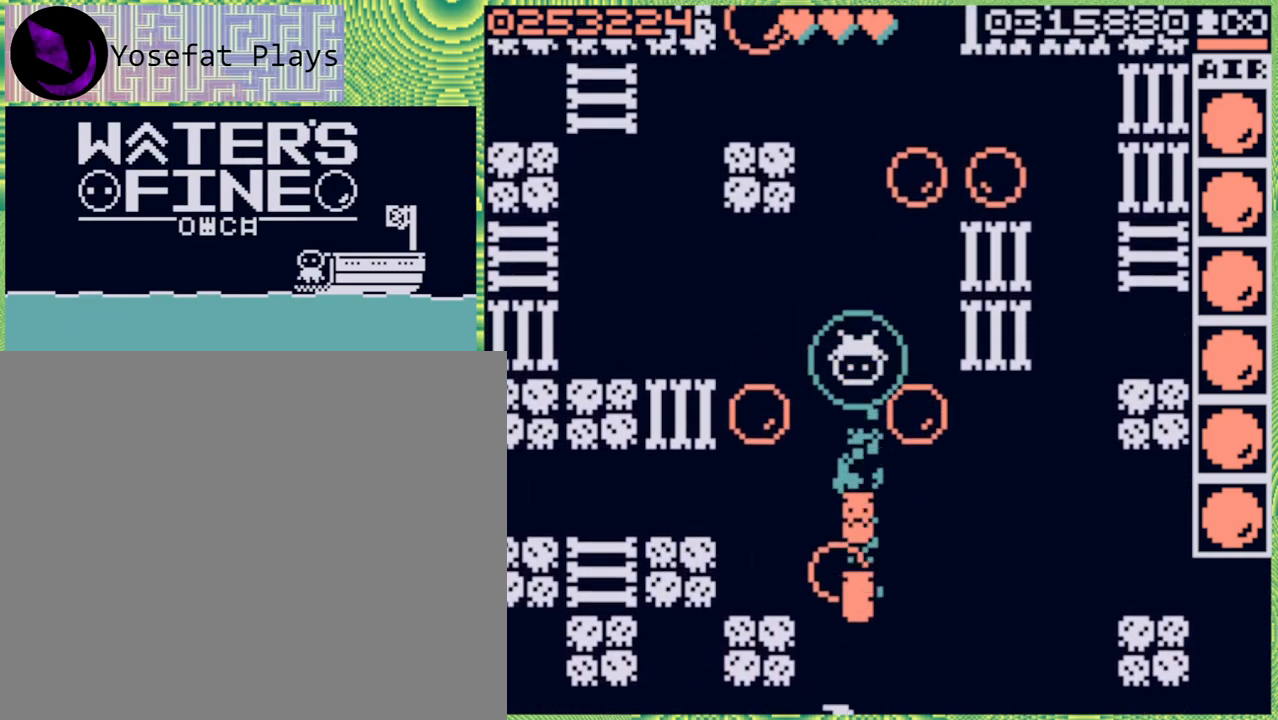
{"buttons": [], "left_stick": "down", "right_stick": "center", "events": [[83, "B", "down"], [167, "B", "up"]]}
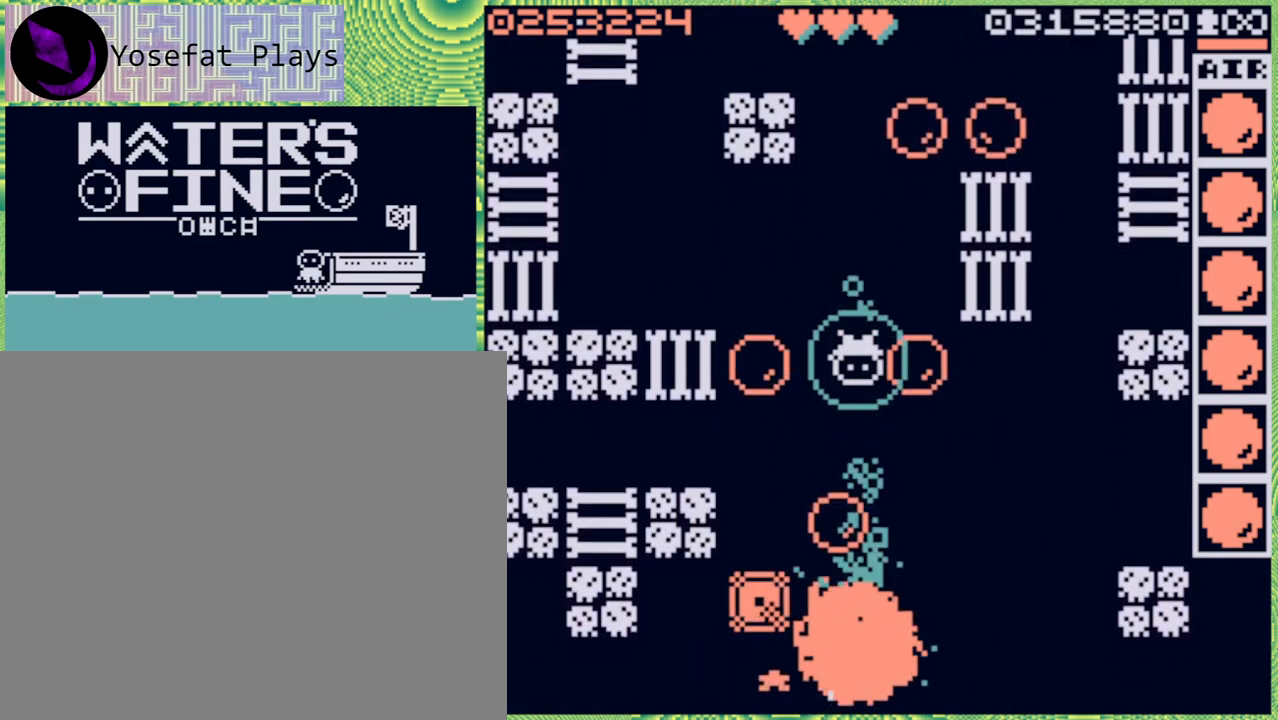
{"buttons": [], "left_stick": "down", "right_stick": "center", "events": [[83, "B", "down"], [167, "B", "up"]]}
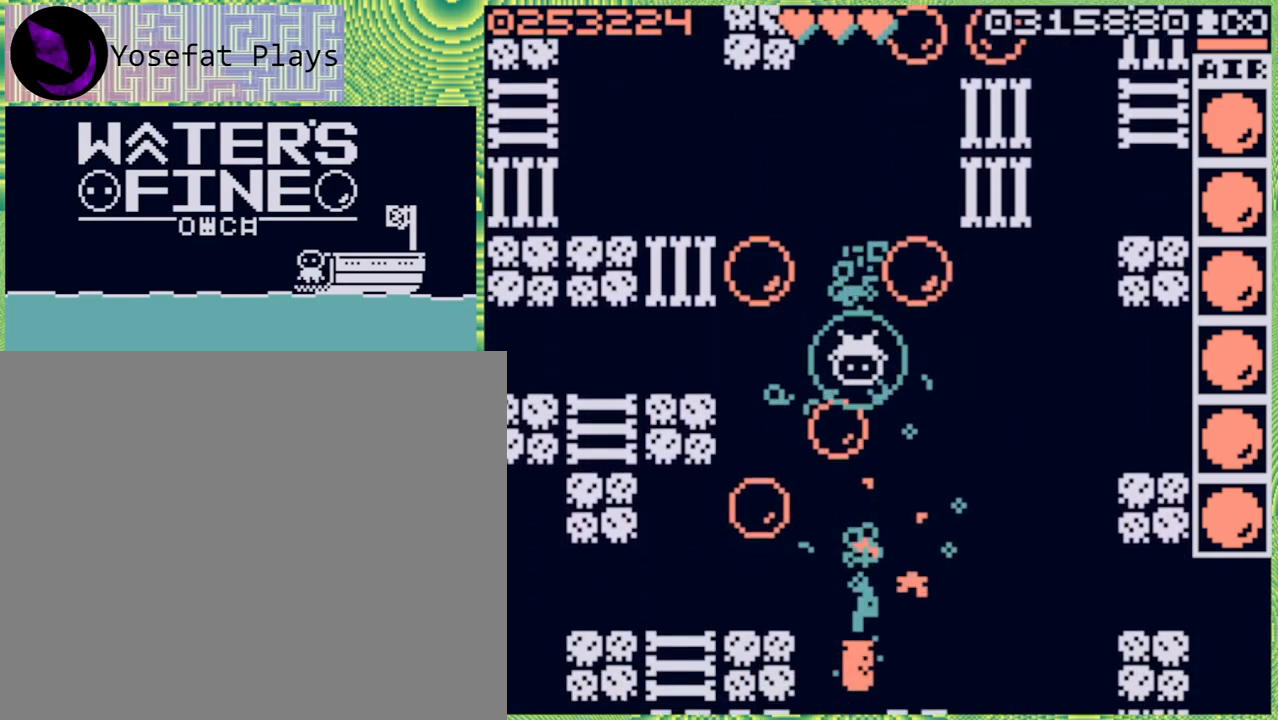
{"buttons": [], "left_stick": "down", "right_stick": "center", "events": [[317, "B", "down"], [450, "B", "up"]]}
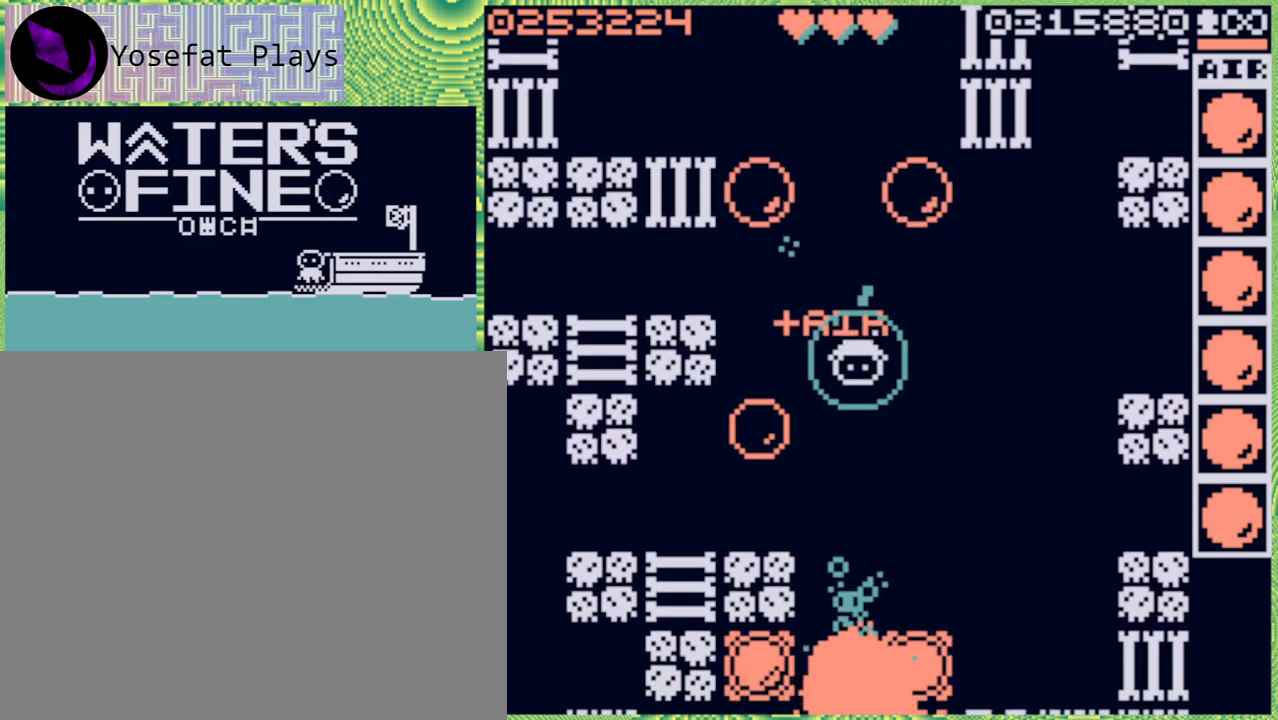
{"buttons": [], "left_stick": "down", "right_stick": "center", "events": []}
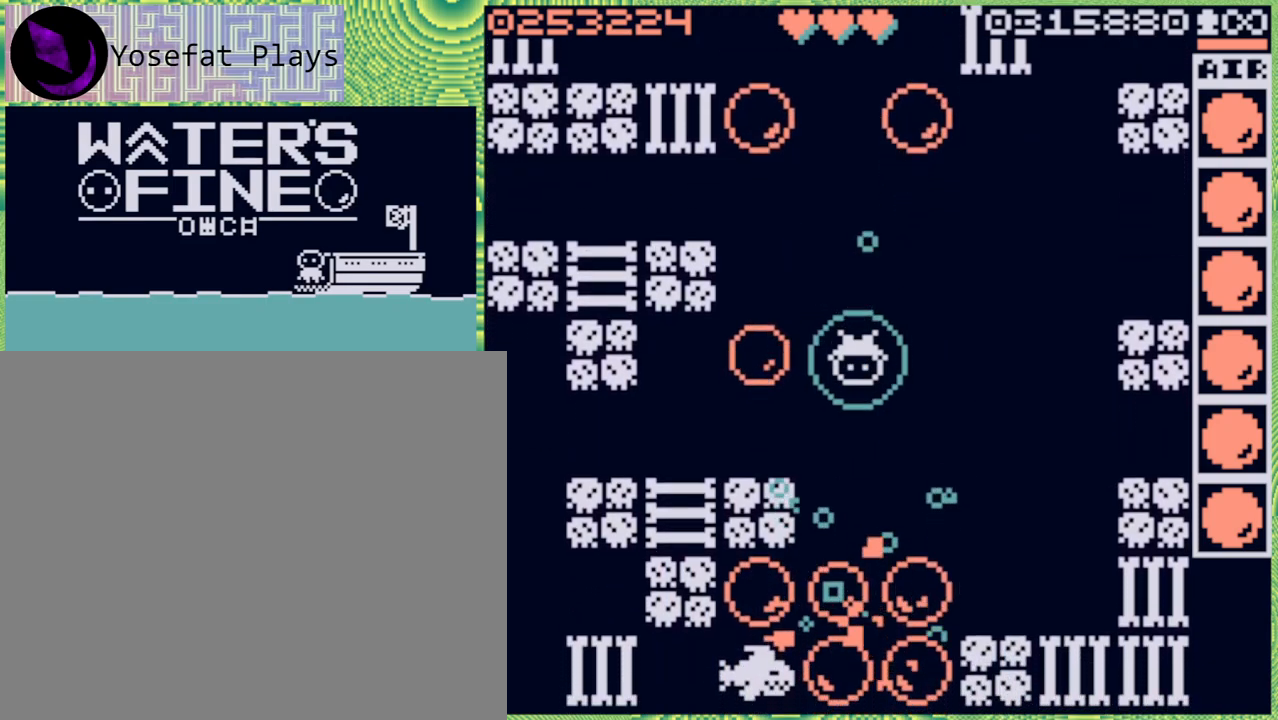
{"buttons": [], "left_stick": "center", "right_stick": "center", "events": [[117, "B", "down"], [250, "B", "up"], [333, "left_stick", "center"]]}
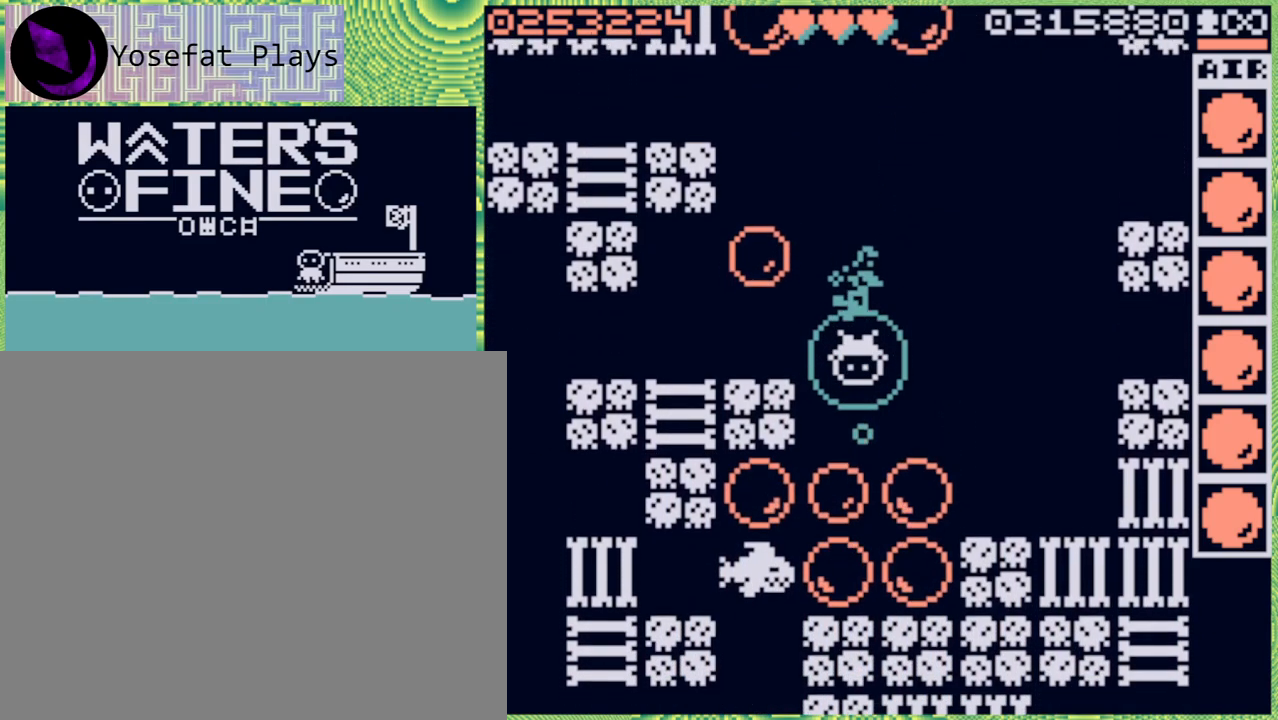
{"buttons": [], "left_stick": "center", "right_stick": "center", "events": [[133, "left_stick", "up"], [350, "left_stick", "center"]]}
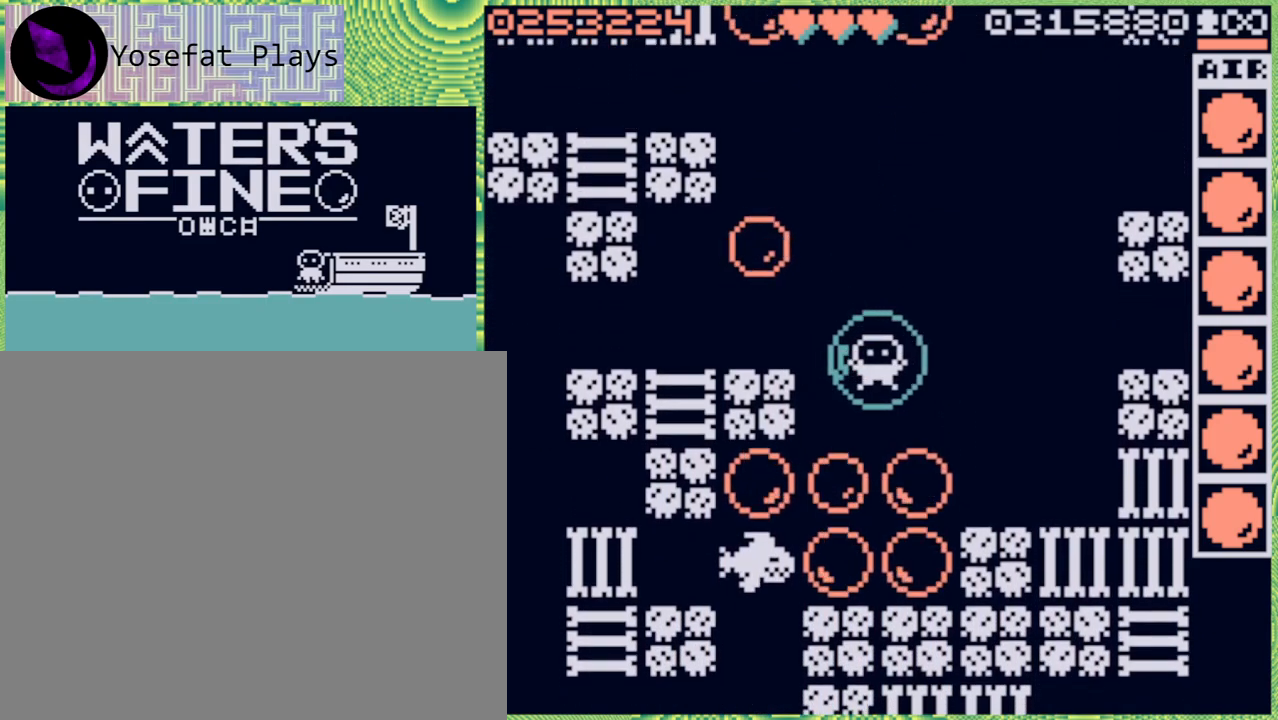
{"buttons": [], "left_stick": "left", "right_stick": "center", "events": [[67, "left_stick", "left"], [250, "left_stick", "center"], [467, "left_stick", "left"]]}
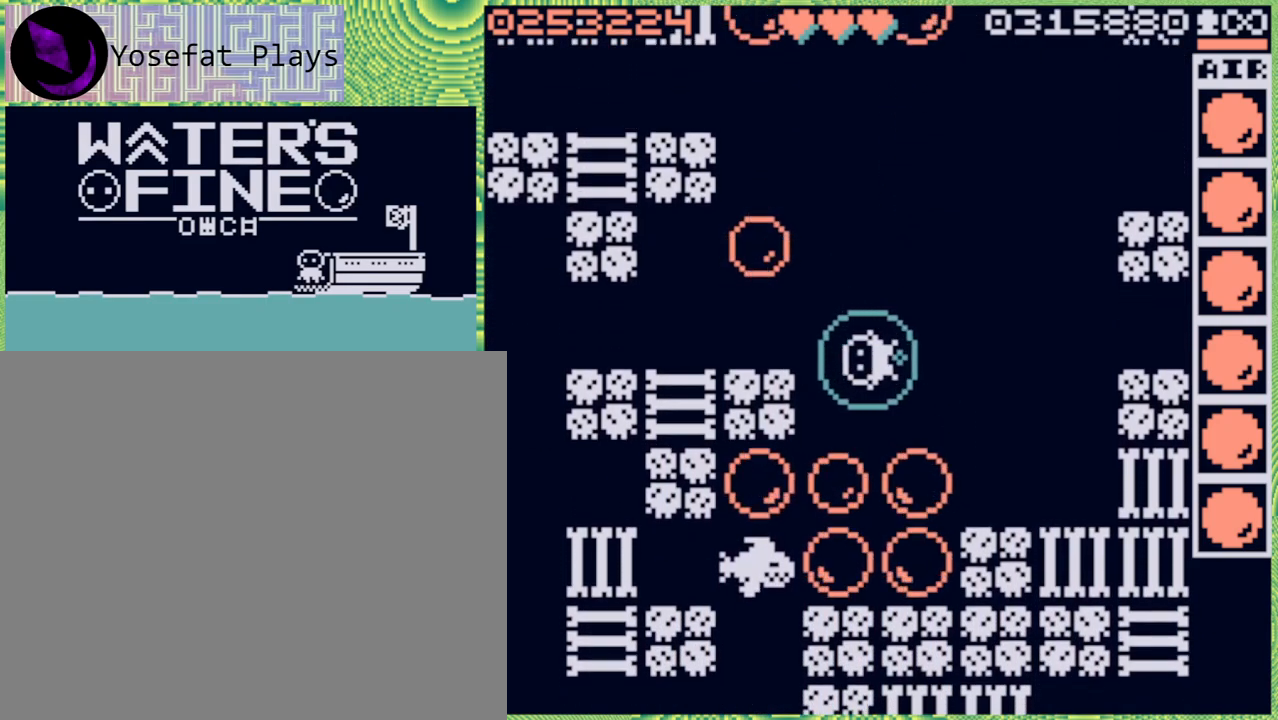
{"buttons": [], "left_stick": "center", "right_stick": "center", "events": [[150, "left_stick", "center"]]}
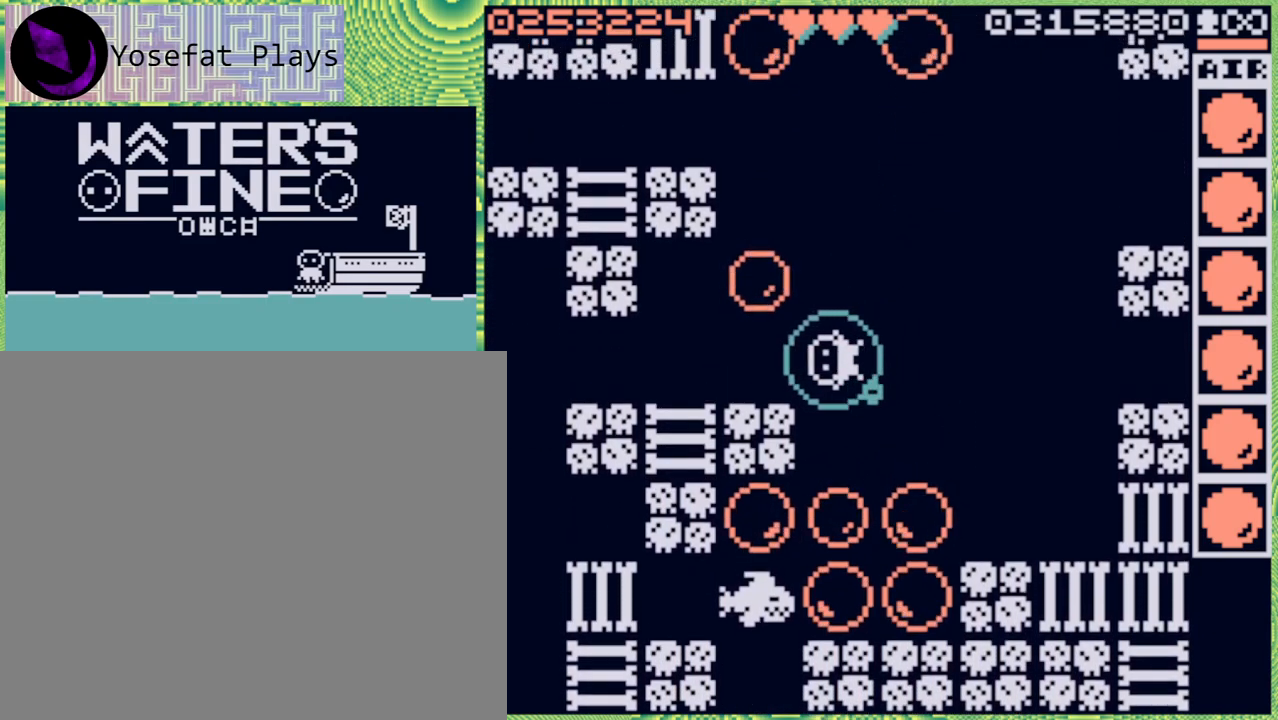
{"buttons": ["X"], "left_stick": "center", "right_stick": "center", "events": [[50, "left_stick", "down"], [200, "left_stick", "center"], [417, "X", "down"]]}
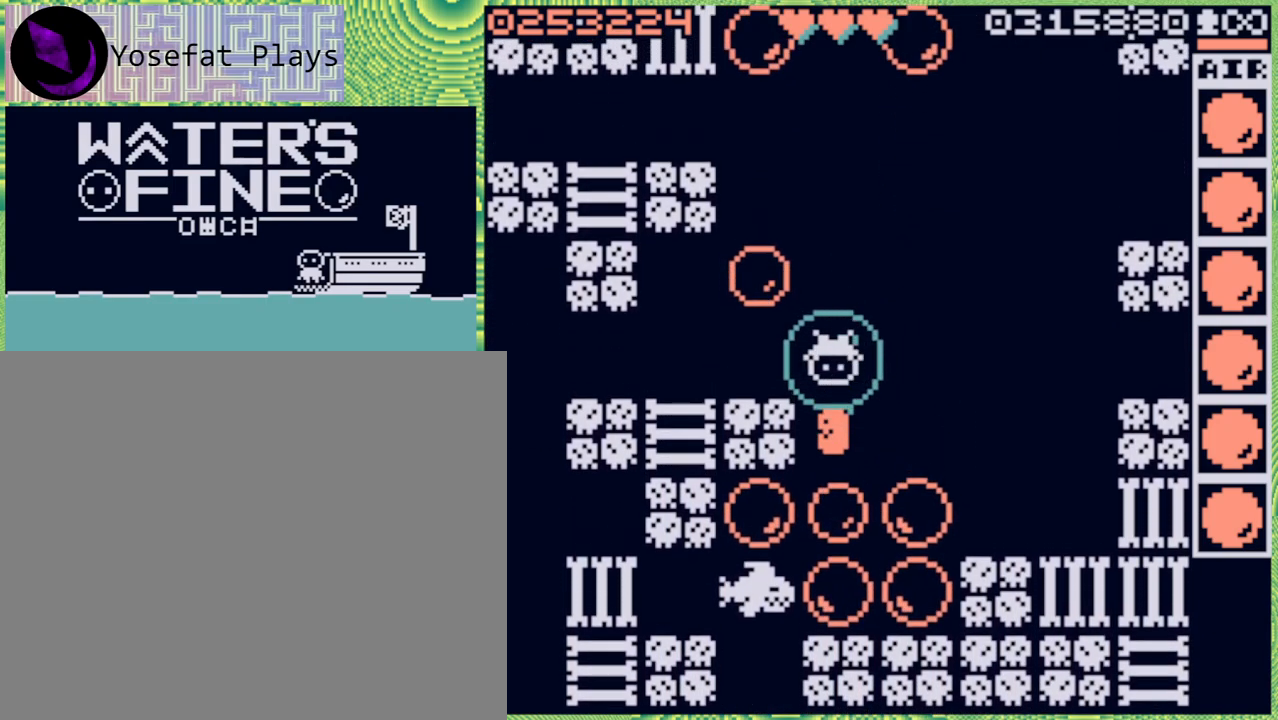
{"buttons": [], "left_stick": "center", "right_stick": "center", "events": [[33, "X", "up"]]}